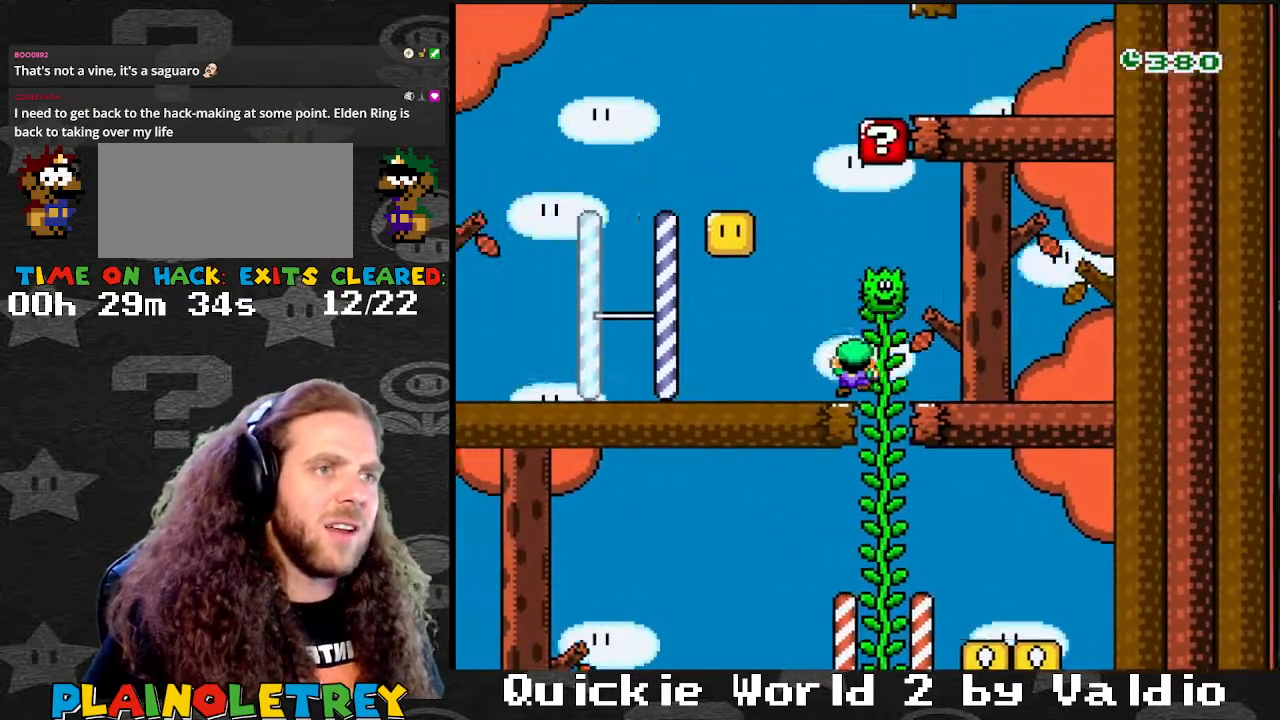
Gameplay with a controller (Nintendo layout); each line is a JSON object with the inputs held at the frame after it. "events" lists button and stick changes between this image and that frame as [ms after this image, input, new state], when the widget could be followed in between. Not read: L3 R3.
{"buttons": ["Y", "DPAD_LEFT"], "events": [[434, "B", "down"], [467, "B", "up"]]}
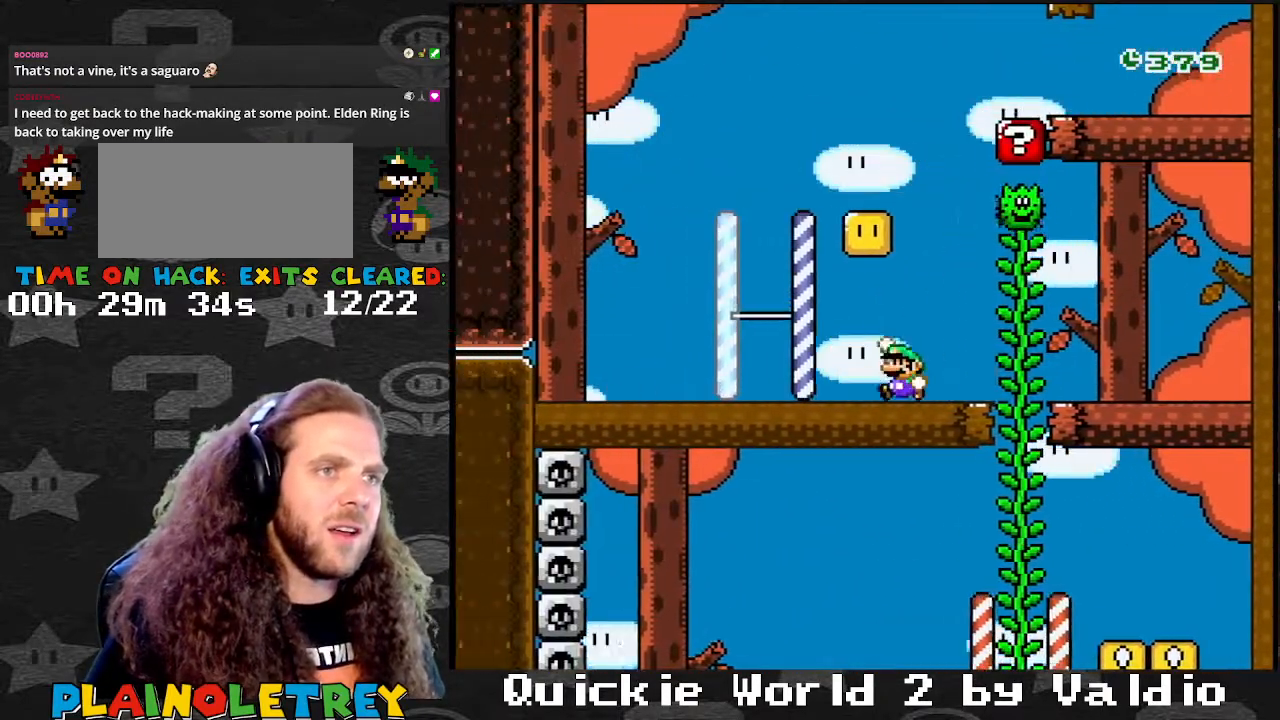
{"buttons": ["B", "Y", "DPAD_RIGHT"], "events": [[67, "Y", "up"], [100, "Y", "down"], [301, "DPAD_DOWN", "down"], [301, "DPAD_LEFT", "up"], [334, "DPAD_DOWN", "up"], [334, "DPAD_RIGHT", "down"], [434, "B", "down"]]}
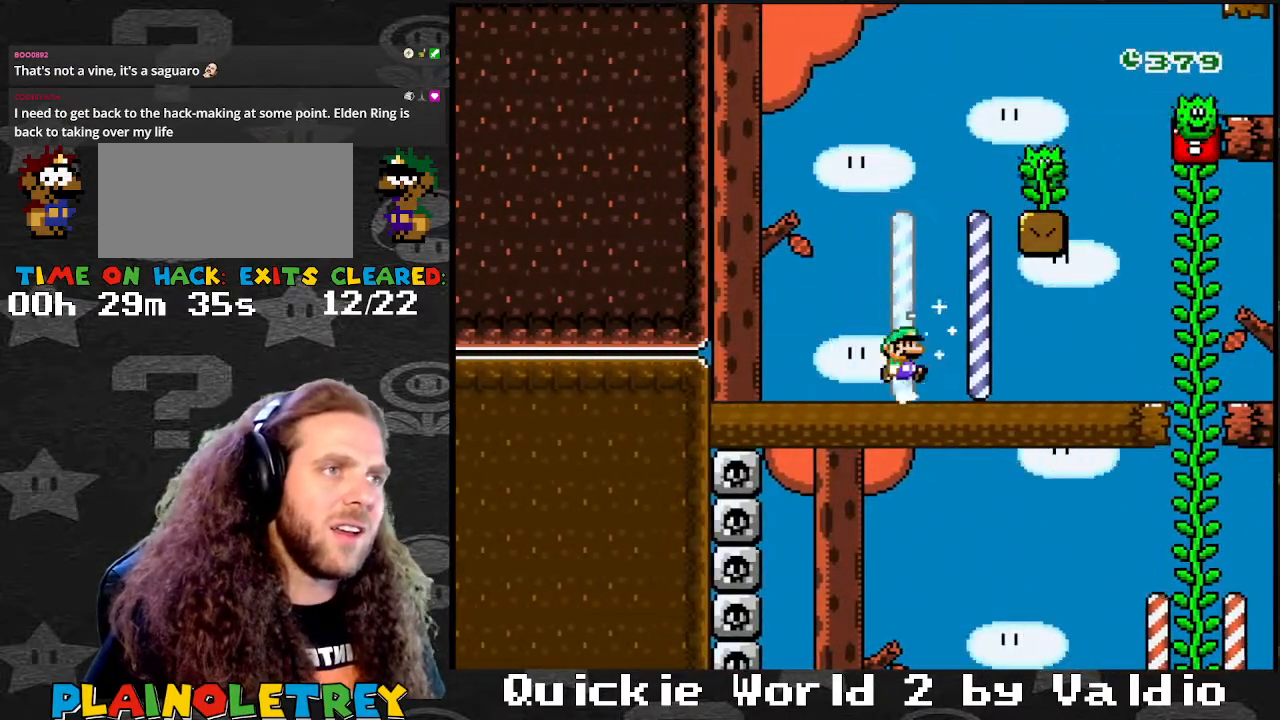
{"buttons": ["B", "Y", "DPAD_UP"], "events": [[367, "DPAD_UP", "down"], [467, "DPAD_RIGHT", "up"]]}
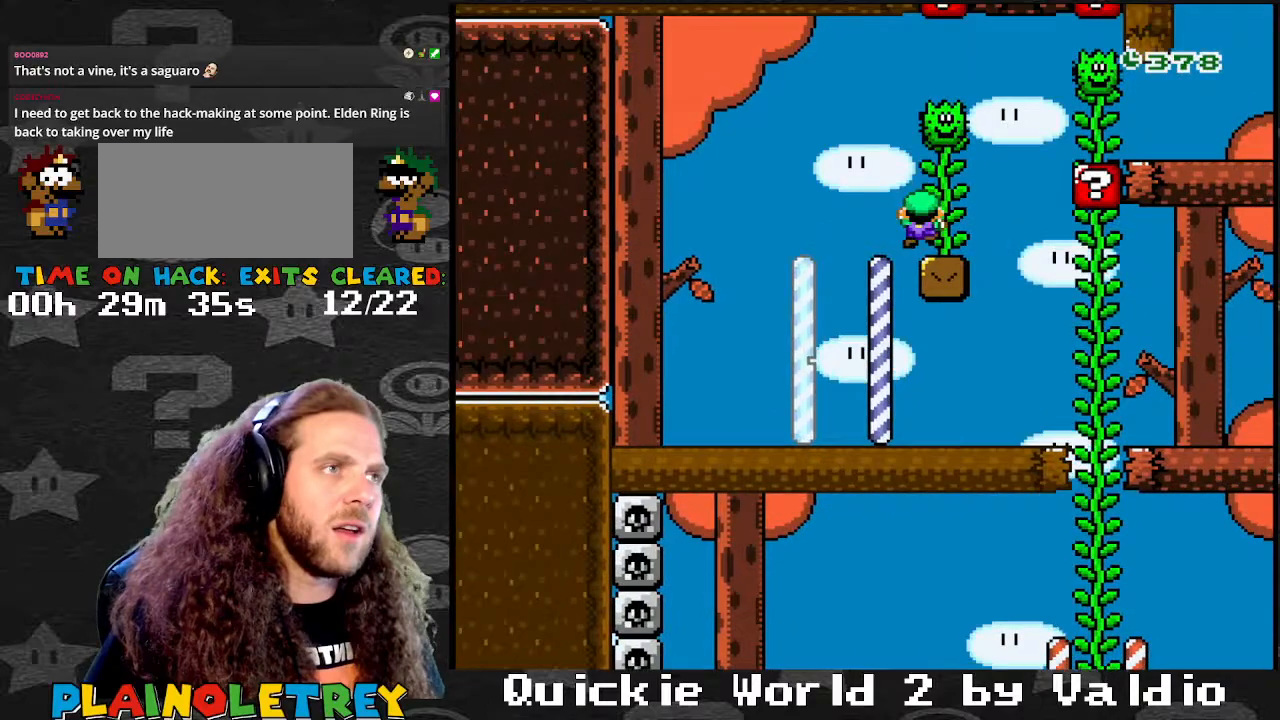
{"buttons": ["Y", "DPAD_UP"], "events": [[34, "B", "up"], [134, "DPAD_RIGHT", "down"], [234, "DPAD_UP", "up"], [267, "DPAD_UP", "down"], [301, "DPAD_RIGHT", "up"], [334, "DPAD_LEFT", "down"], [401, "DPAD_LEFT", "up"]]}
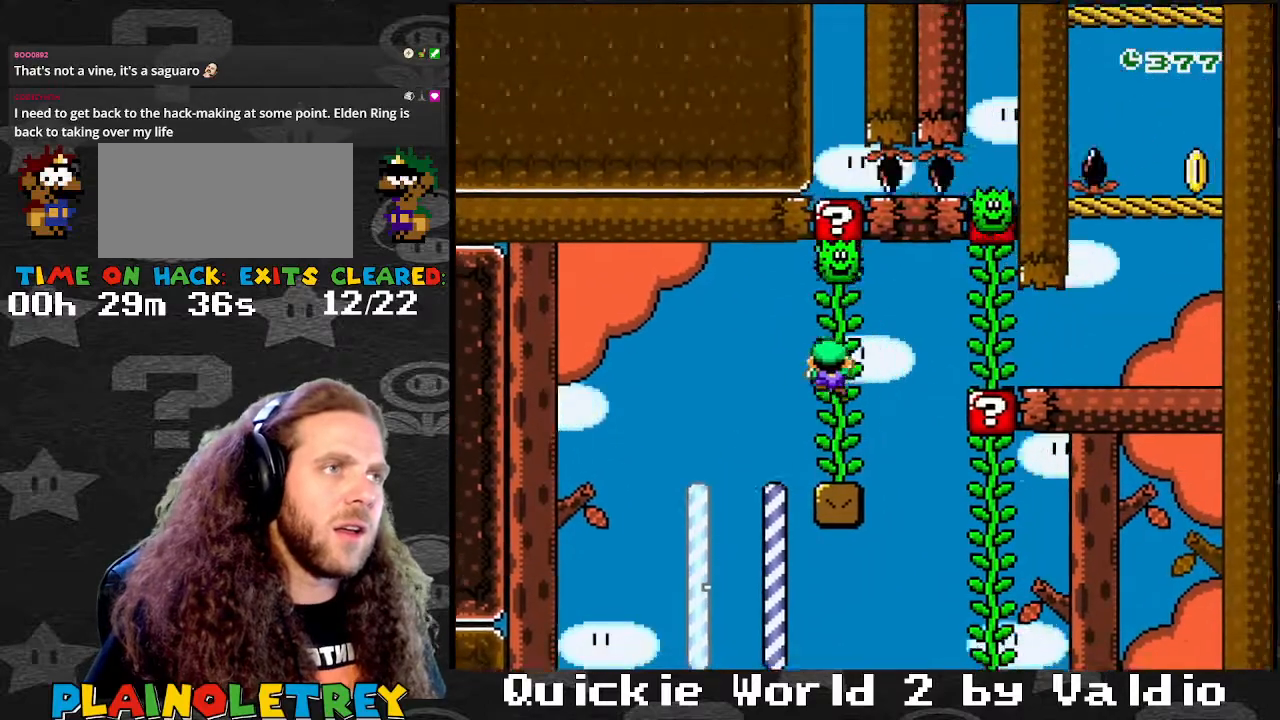
{"buttons": ["Y", "DPAD_UP"], "events": []}
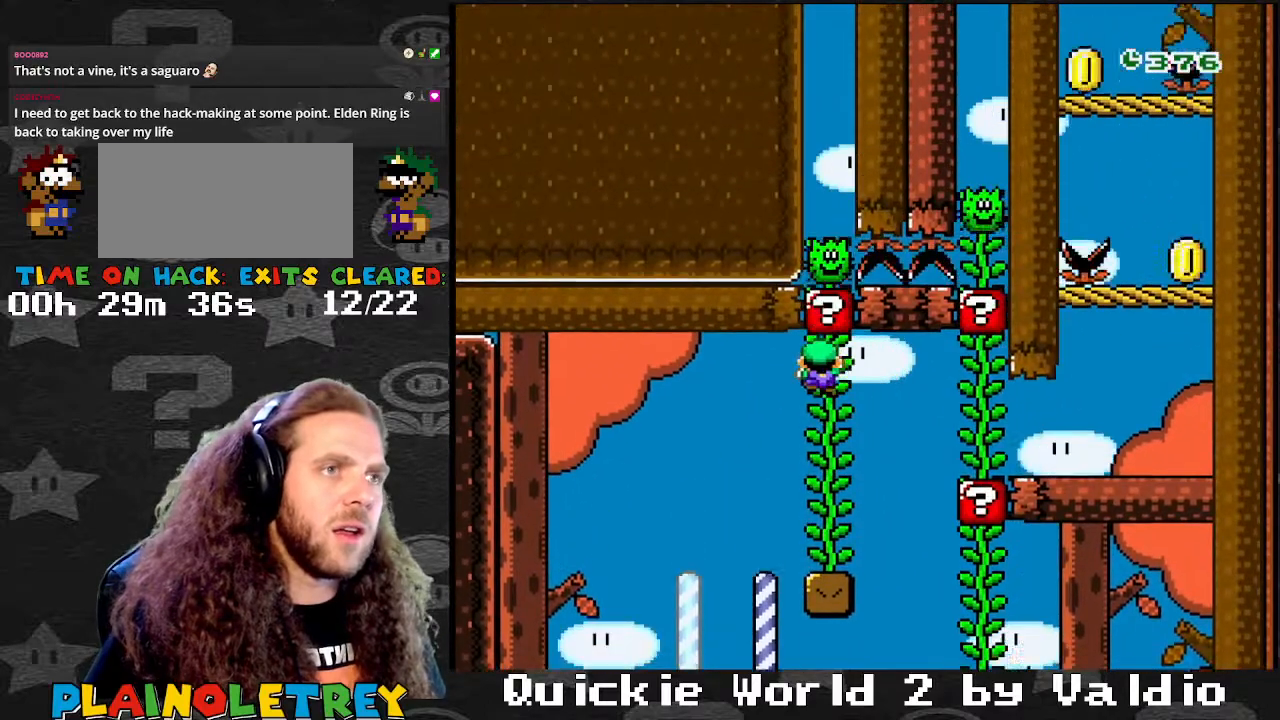
{"buttons": ["Y", "DPAD_RIGHT"], "events": [[134, "B", "down"], [134, "DPAD_UP", "up"], [334, "B", "up"], [367, "DPAD_RIGHT", "down"]]}
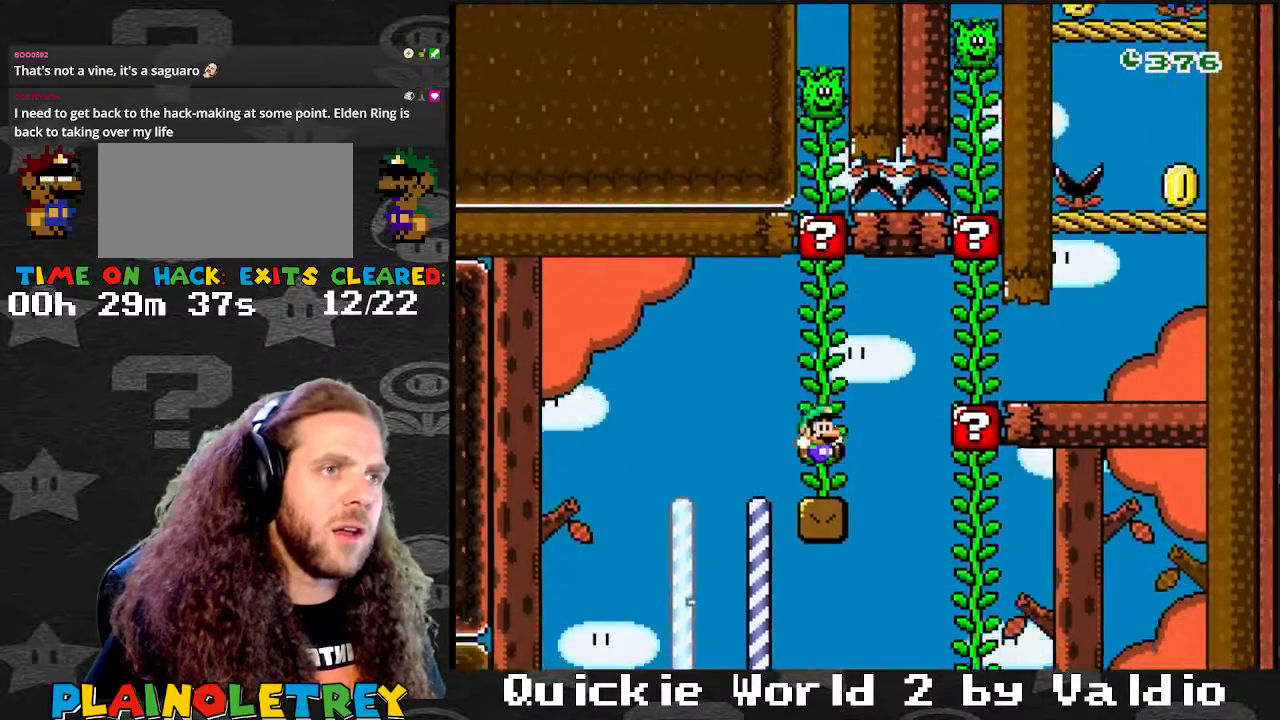
{"buttons": ["Y", "DPAD_RIGHT"], "events": [[100, "B", "down"], [233, "B", "up"]]}
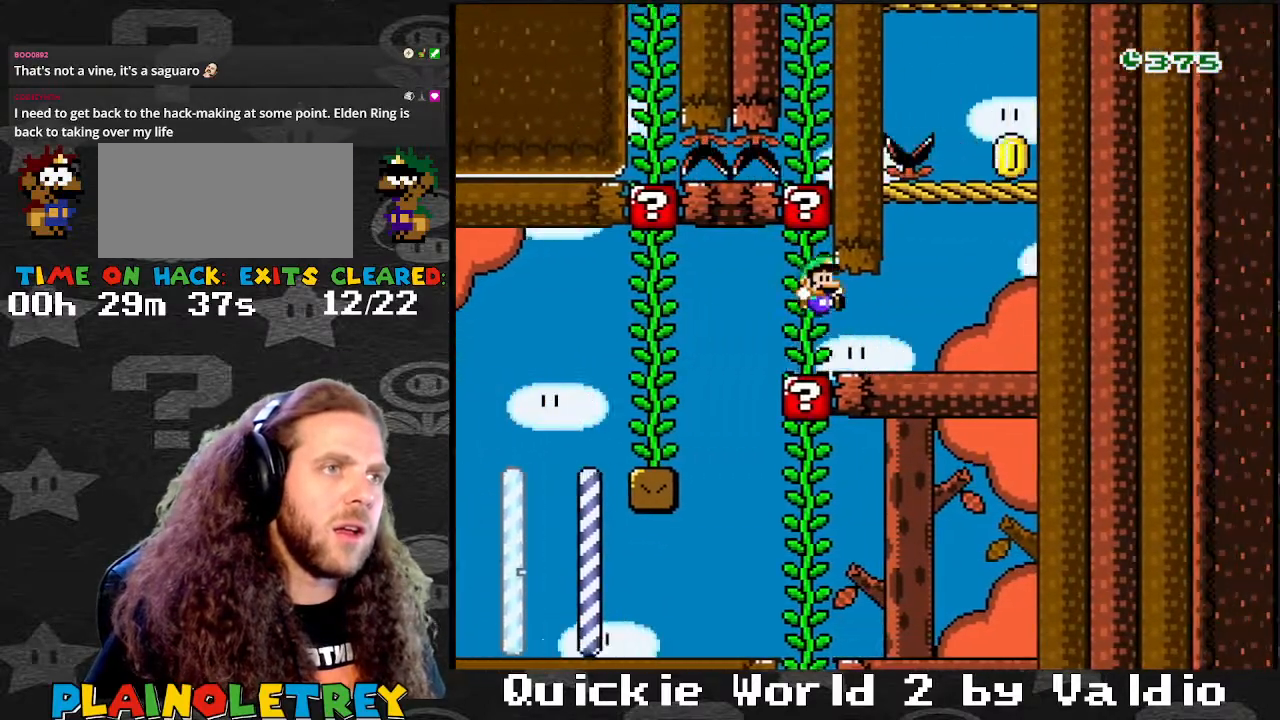
{"buttons": ["Y", "DPAD_LEFT"], "events": [[134, "B", "down"], [434, "B", "up"], [434, "DPAD_RIGHT", "up"], [467, "DPAD_LEFT", "down"]]}
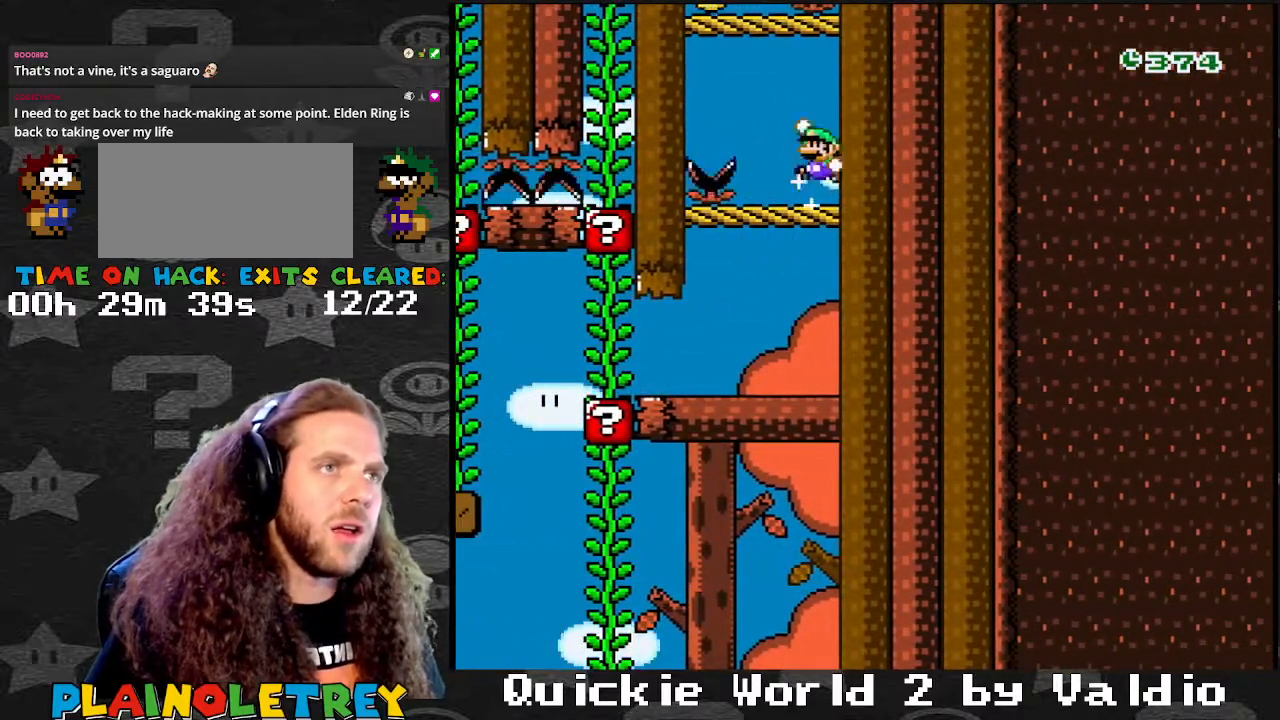
{"buttons": ["B", "Y"], "events": [[100, "B", "down"], [334, "B", "up"], [334, "DPAD_UP", "down"], [367, "B", "down"], [367, "DPAD_LEFT", "up"], [367, "DPAD_RIGHT", "down"], [367, "DPAD_UP", "up"], [500, "DPAD_RIGHT", "up"]]}
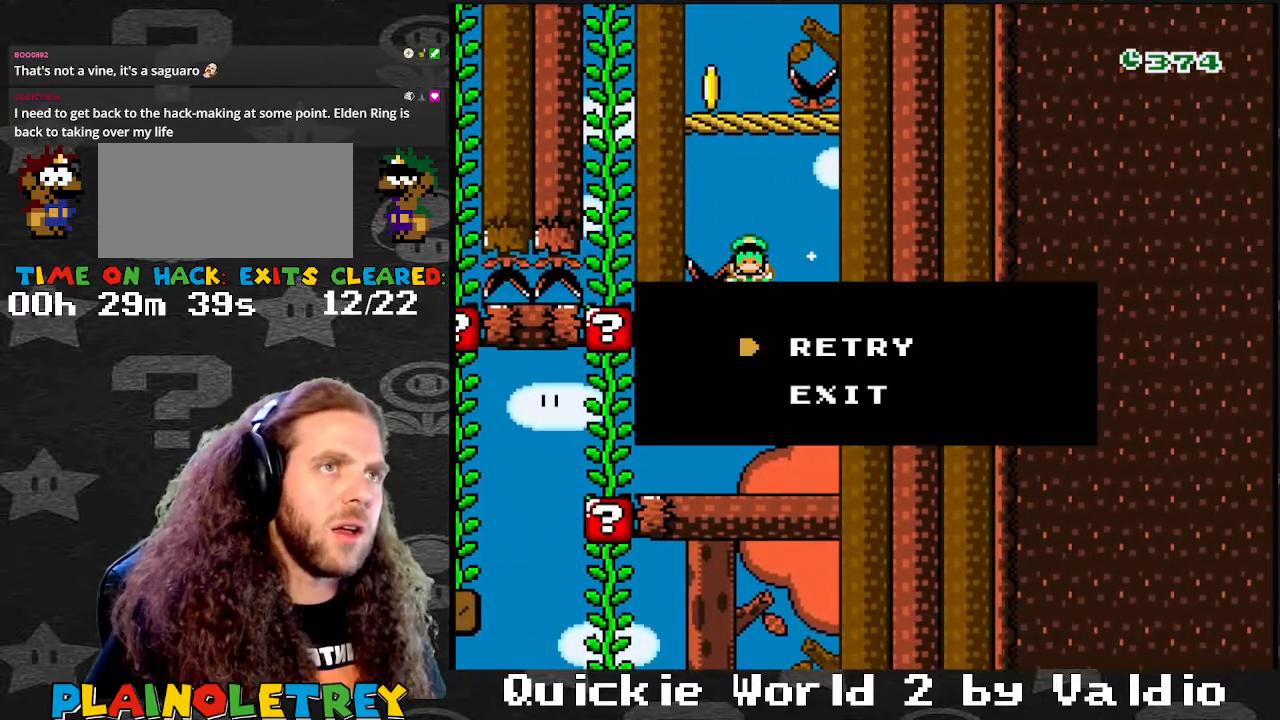
{"buttons": [], "events": [[67, "B", "up"], [134, "B", "down"], [134, "Y", "up"], [167, "A", "down"], [201, "B", "up"], [201, "X", "down"], [234, "Y", "down"], [267, "A", "up"], [301, "B", "down"], [301, "X", "up"], [334, "A", "down"], [334, "B", "up"], [334, "Y", "up"], [401, "X", "down"], [434, "A", "up"], [434, "X", "up"], [434, "Y", "down"], [501, "Y", "up"]]}
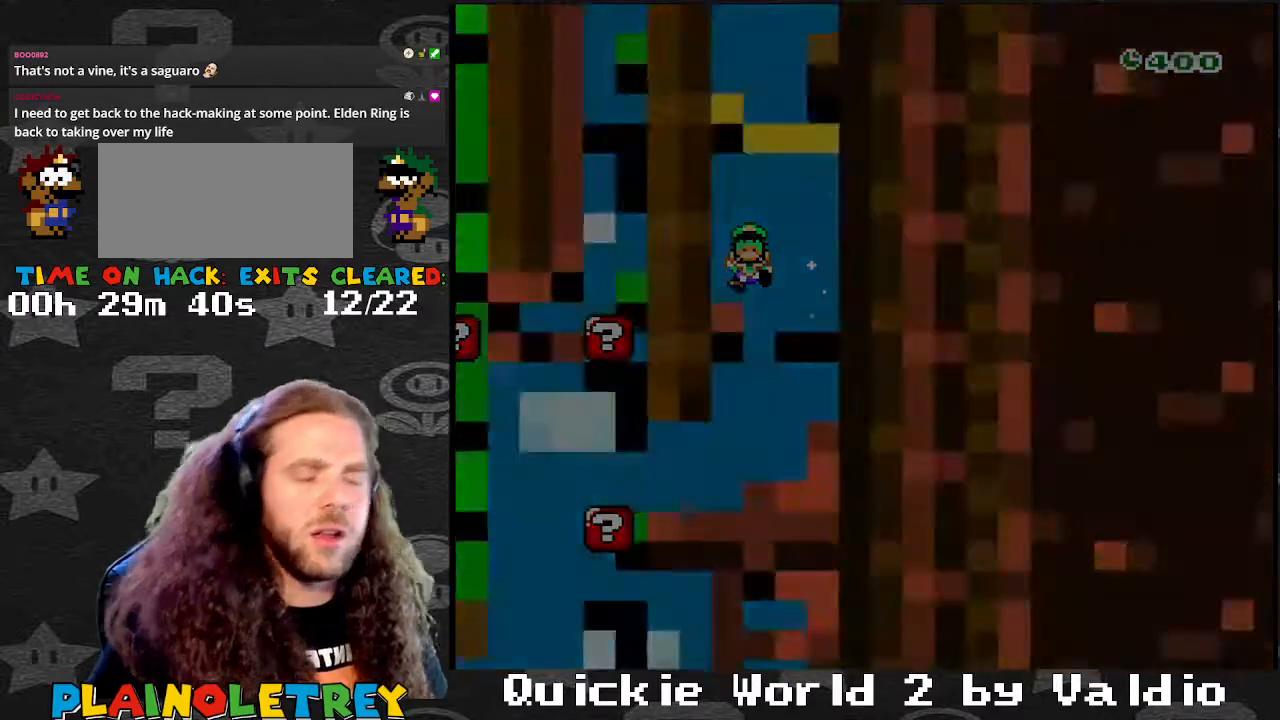
{"buttons": [], "events": [[100, "Y", "down"], [167, "Y", "up"]]}
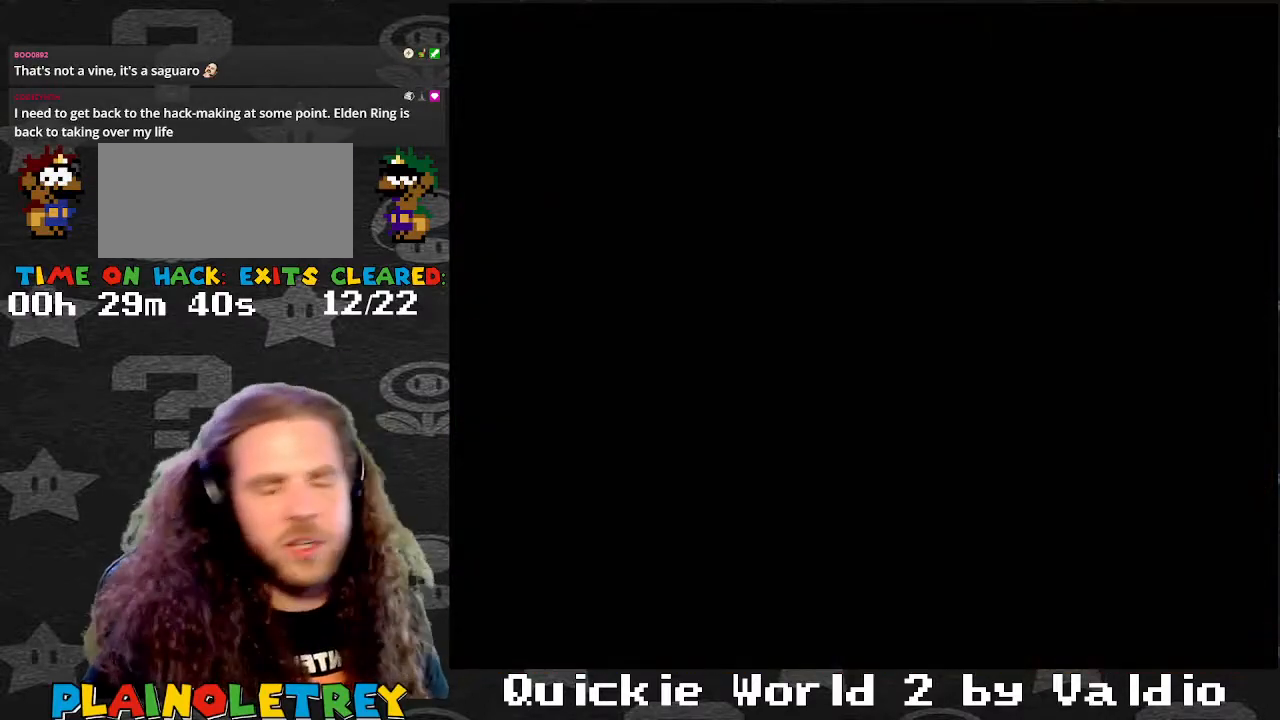
{"buttons": [], "events": []}
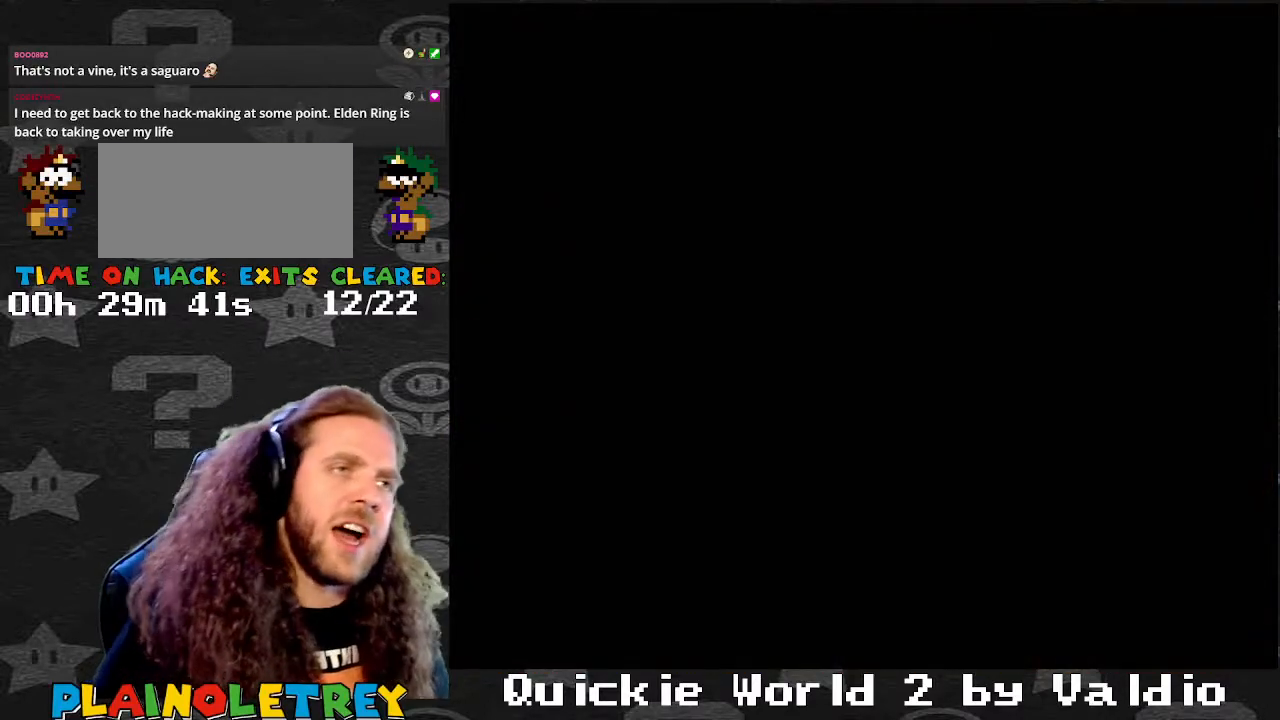
{"buttons": [], "events": []}
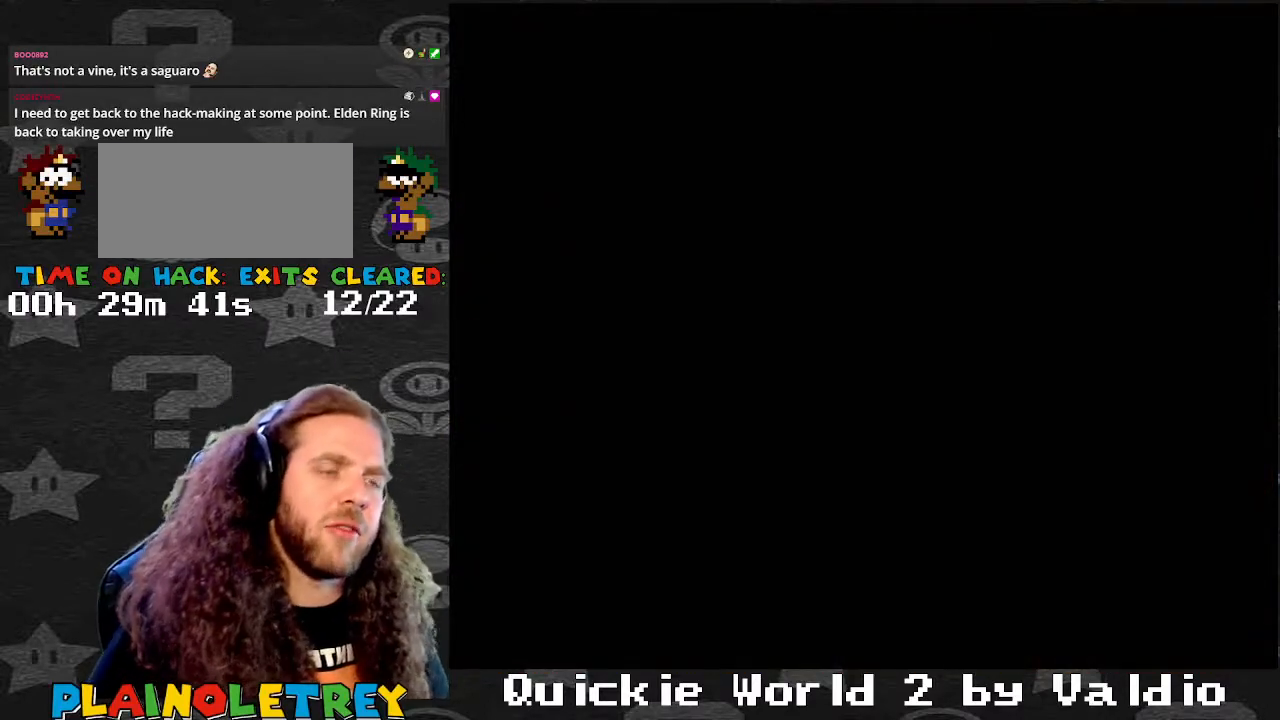
{"buttons": ["Y", "DPAD_RIGHT"], "events": [[301, "DPAD_RIGHT", "down"], [301, "Y", "down"]]}
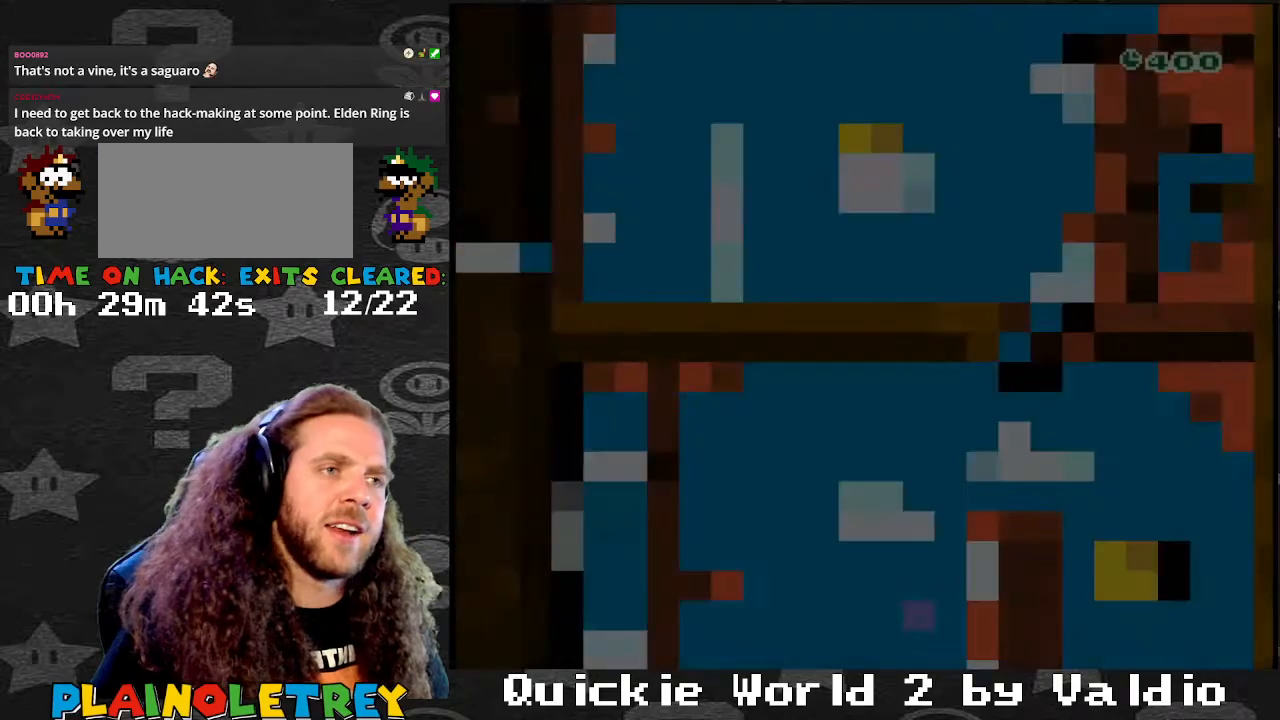
{"buttons": ["Y"], "events": [[500, "DPAD_RIGHT", "up"]]}
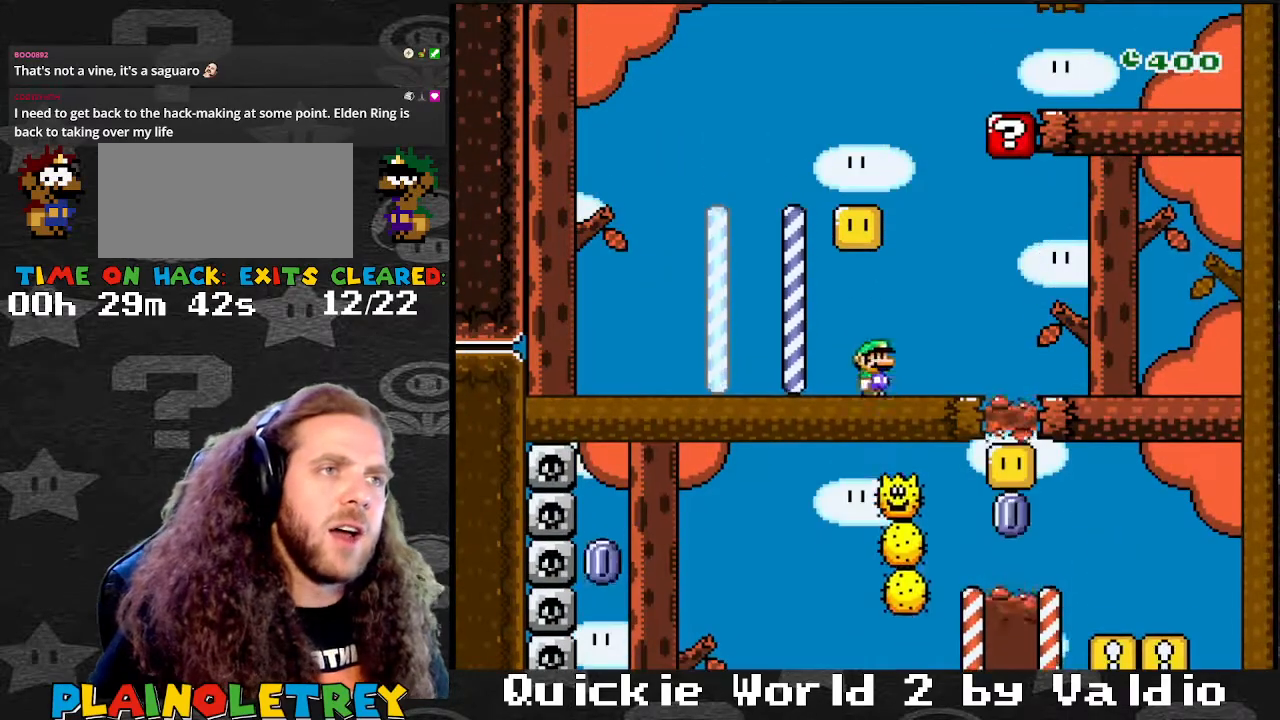
{"buttons": ["Y", "DPAD_RIGHT"], "events": [[67, "DPAD_LEFT", "down"], [234, "B", "down"], [334, "DPAD_LEFT", "up"], [334, "DPAD_RIGHT", "down"], [434, "B", "up"]]}
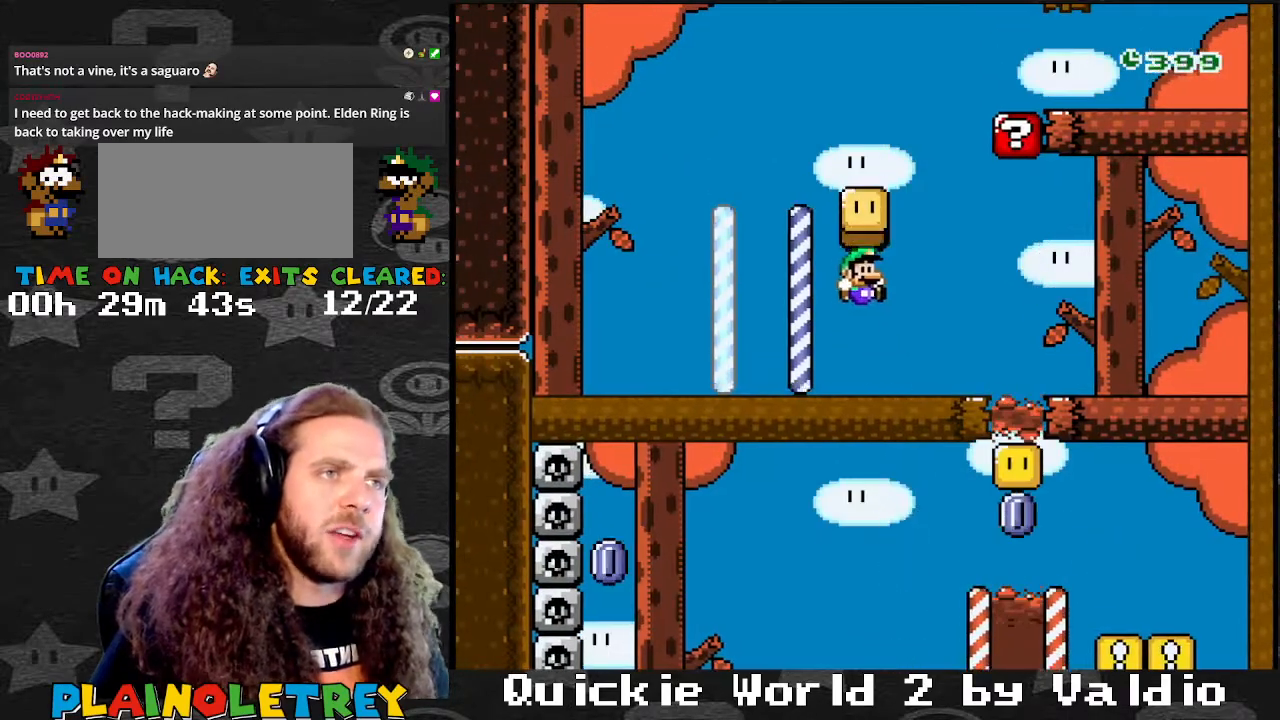
{"buttons": ["B", "Y", "DPAD_LEFT"], "events": [[200, "B", "down"], [200, "DPAD_RIGHT", "up"], [233, "DPAD_LEFT", "down"]]}
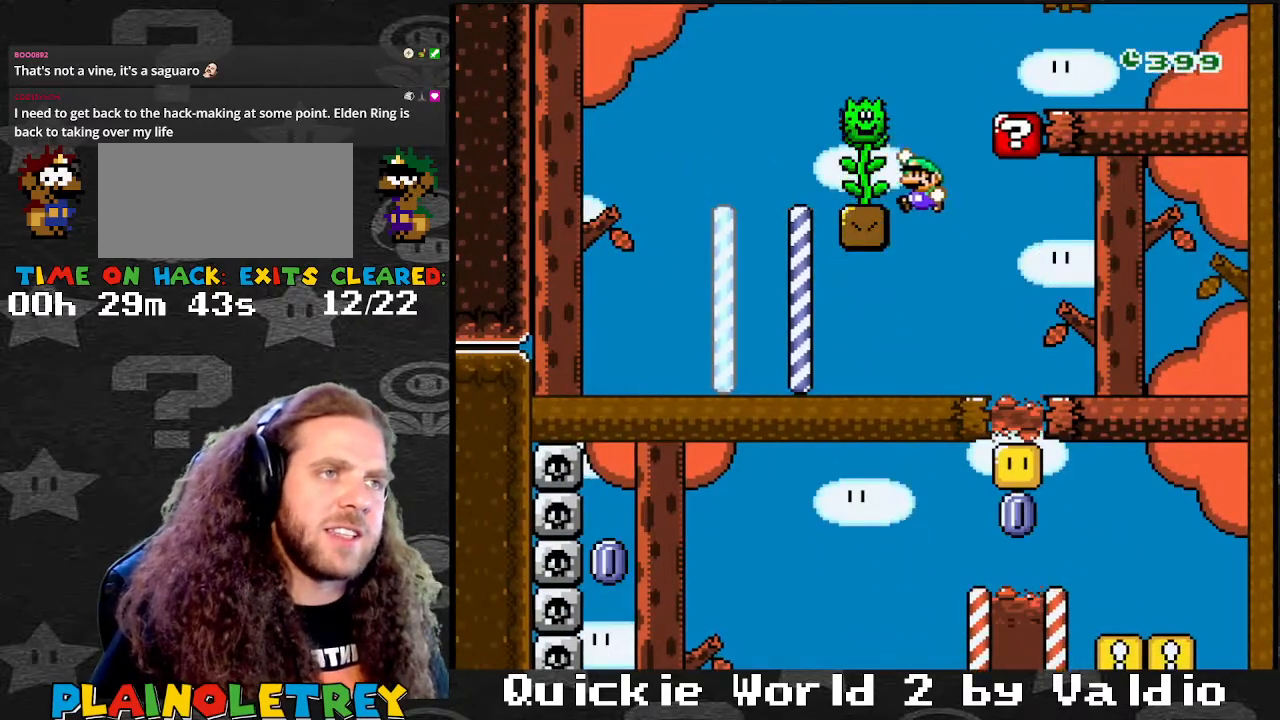
{"buttons": ["A", "X", "DPAD_RIGHT"], "events": [[34, "B", "up"], [100, "DPAD_LEFT", "up"], [100, "DPAD_RIGHT", "down"], [167, "Y", "up"], [234, "X", "down"], [301, "A", "down"], [401, "A", "up"], [501, "A", "down"]]}
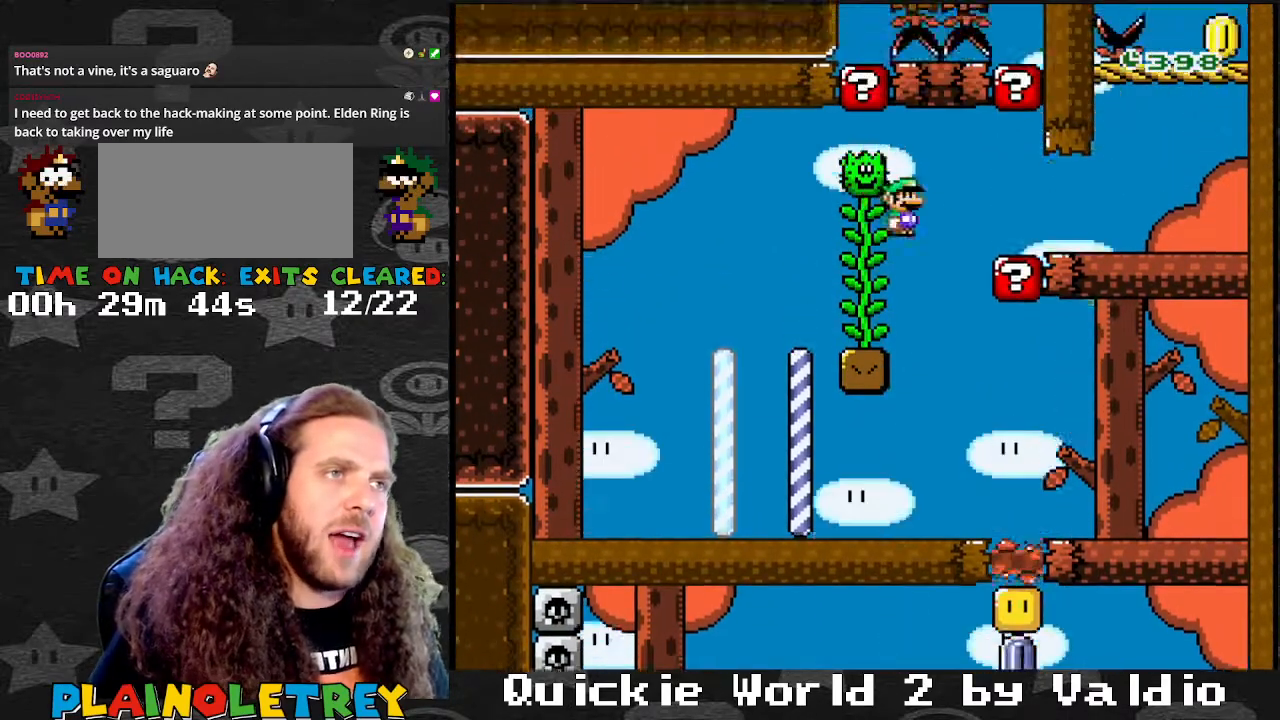
{"buttons": ["B", "Y", "DPAD_RIGHT"], "events": [[233, "A", "up"], [267, "X", "up"], [267, "Y", "down"], [467, "B", "down"]]}
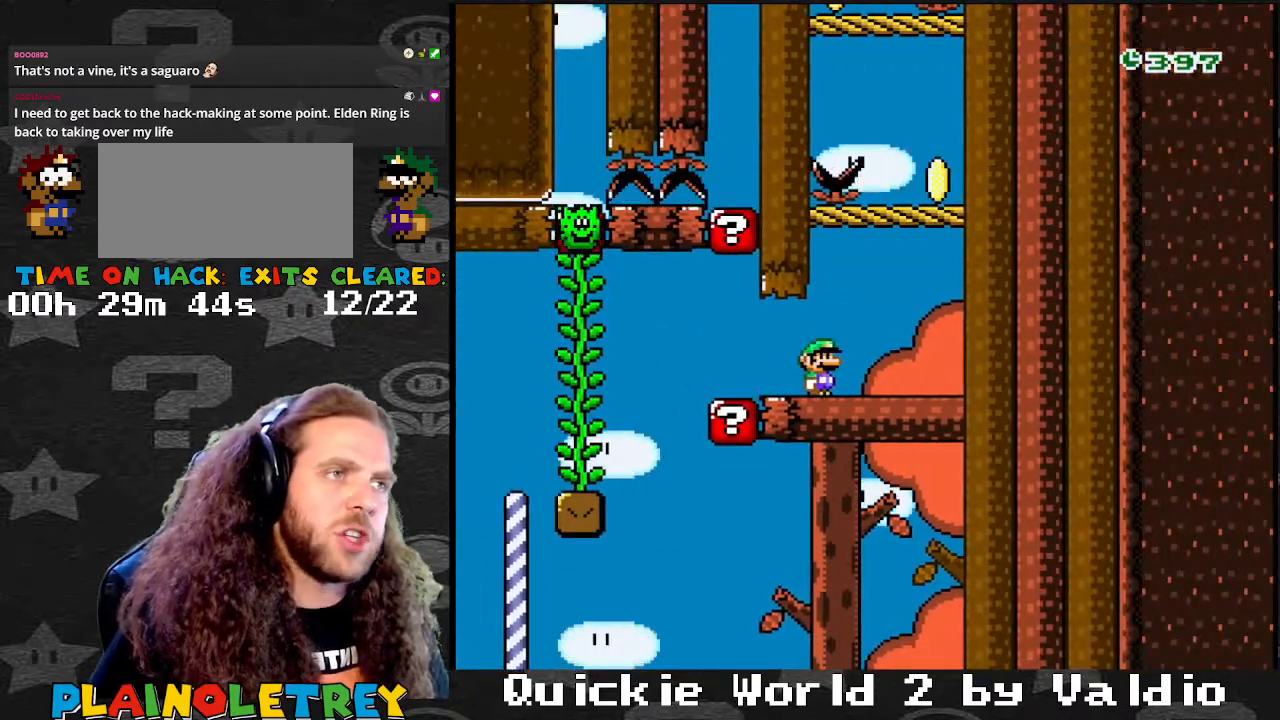
{"buttons": ["Y", "DPAD_LEFT"], "events": [[167, "DPAD_RIGHT", "up"], [167, "DPAD_UP", "down"], [201, "DPAD_LEFT", "down"], [201, "DPAD_UP", "up"], [234, "B", "up"], [301, "DPAD_LEFT", "up"], [301, "DPAD_RIGHT", "down"], [301, "DPAD_UP", "down"], [334, "DPAD_UP", "up"], [367, "DPAD_RIGHT", "up"], [401, "DPAD_LEFT", "down"]]}
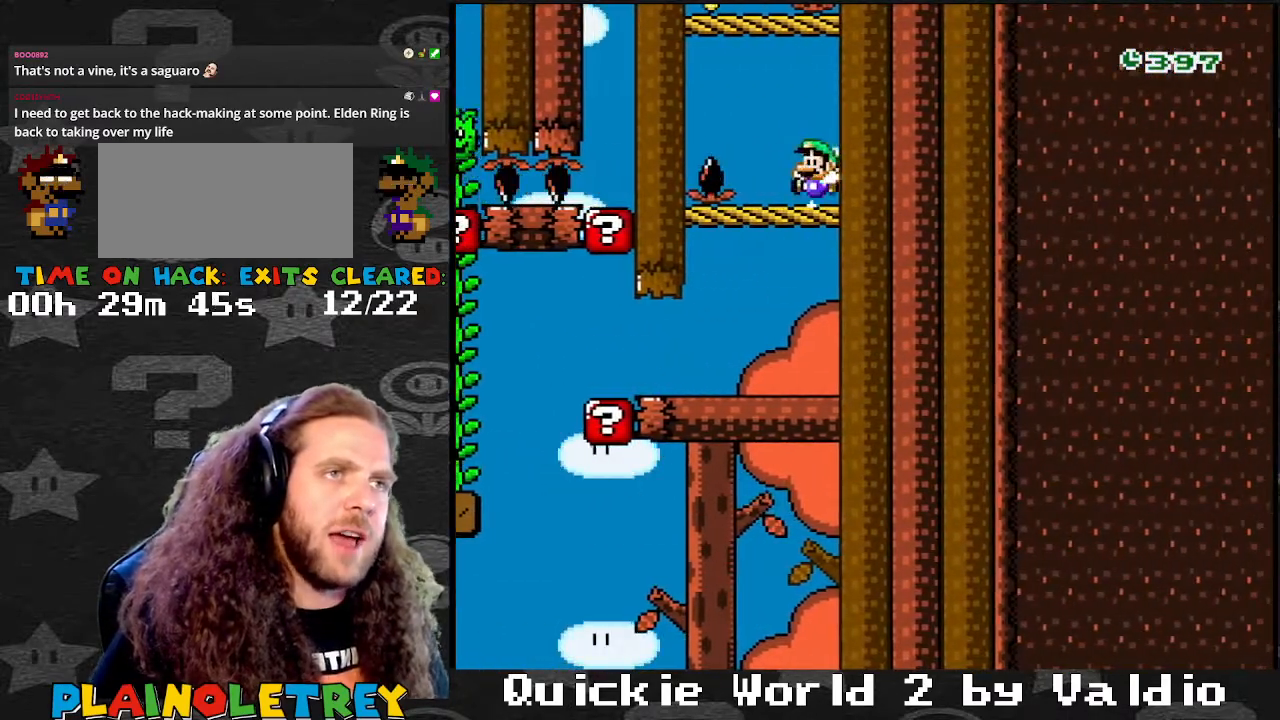
{"buttons": ["Y", "DPAD_RIGHT"], "events": [[33, "B", "down"], [400, "B", "up"], [434, "DPAD_LEFT", "up"], [434, "DPAD_RIGHT", "down"]]}
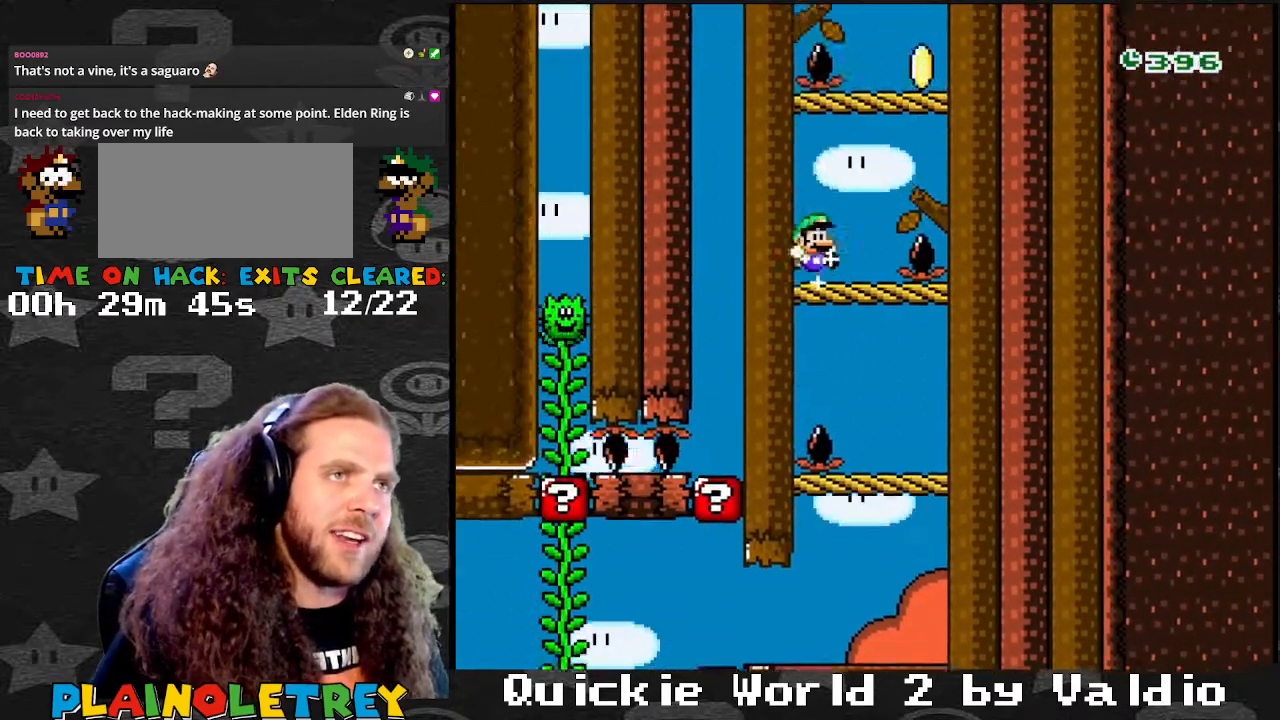
{"buttons": ["Y", "DPAD_LEFT"], "events": [[67, "B", "down"], [401, "B", "up"], [434, "DPAD_RIGHT", "up"], [468, "DPAD_LEFT", "down"]]}
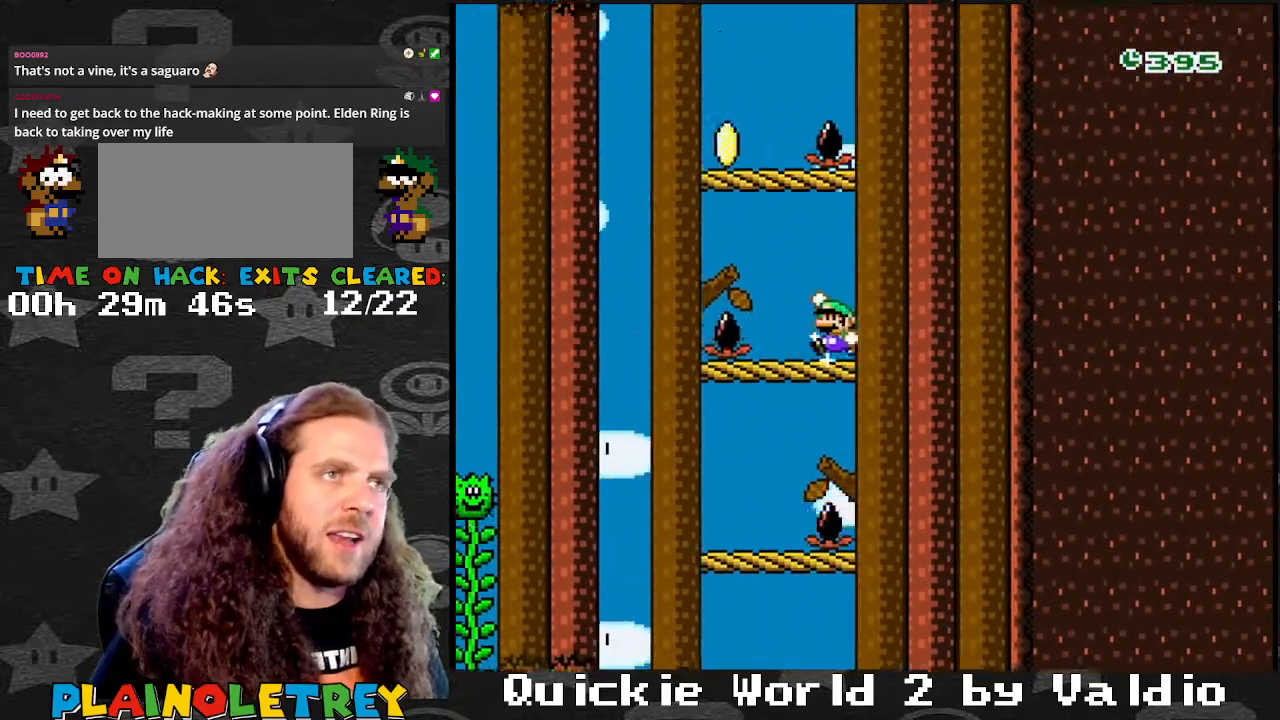
{"buttons": ["Y", "DPAD_RIGHT"], "events": [[100, "B", "down"], [434, "B", "up"], [467, "DPAD_LEFT", "up"], [500, "DPAD_RIGHT", "down"]]}
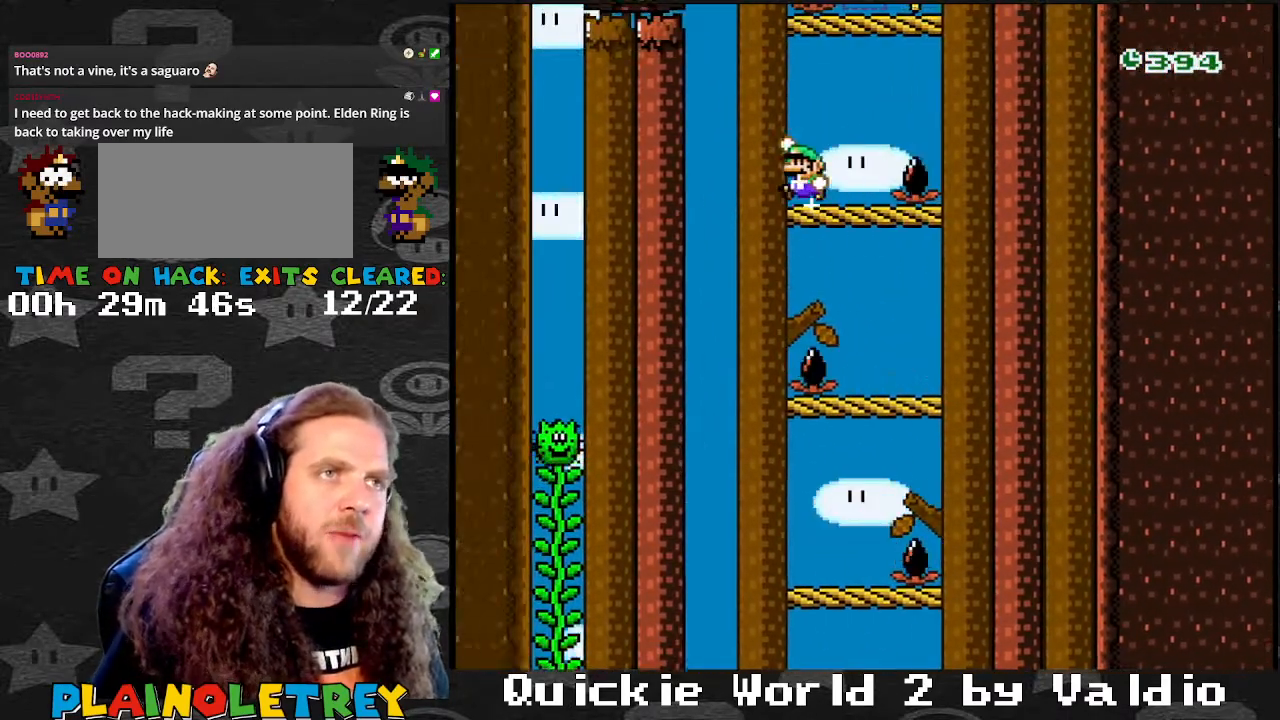
{"buttons": ["Y"], "events": [[167, "B", "down"], [468, "B", "up"], [501, "DPAD_RIGHT", "up"]]}
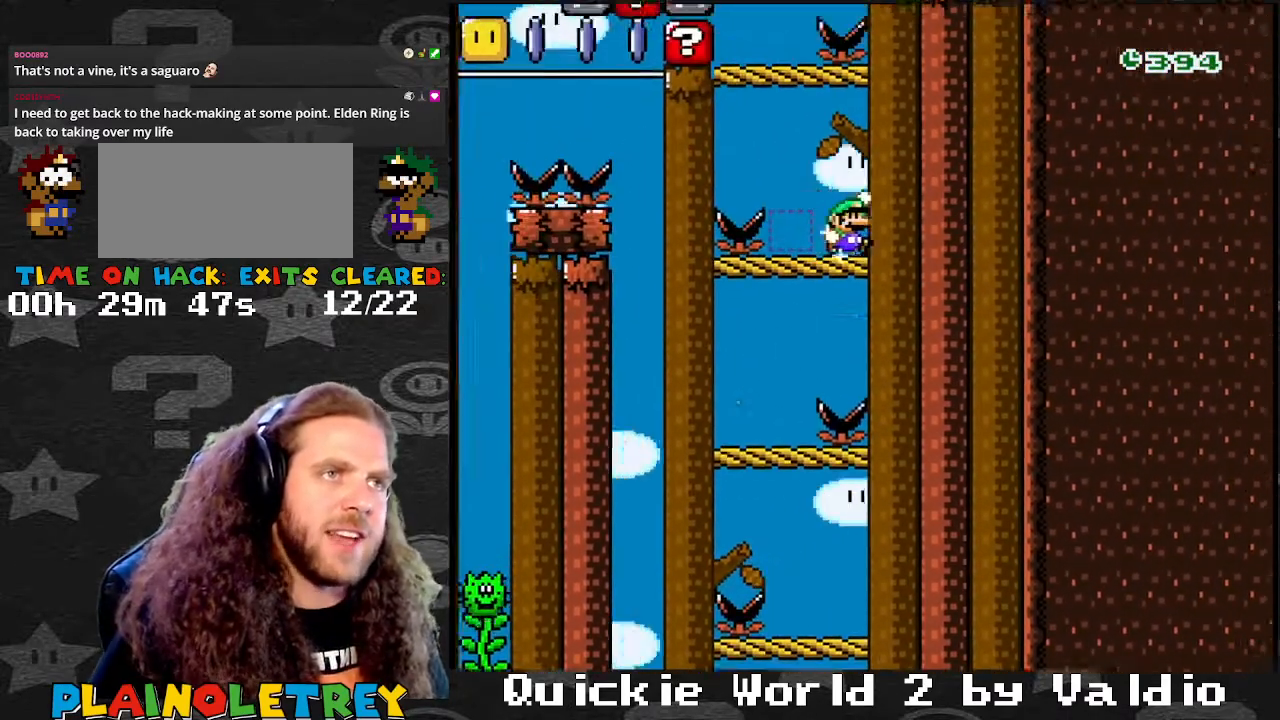
{"buttons": ["B", "Y", "DPAD_LEFT"], "events": [[67, "DPAD_LEFT", "down"], [200, "DPAD_LEFT", "up"], [233, "DPAD_LEFT", "down"], [300, "B", "down"], [434, "DPAD_UP", "down"], [500, "DPAD_UP", "up"]]}
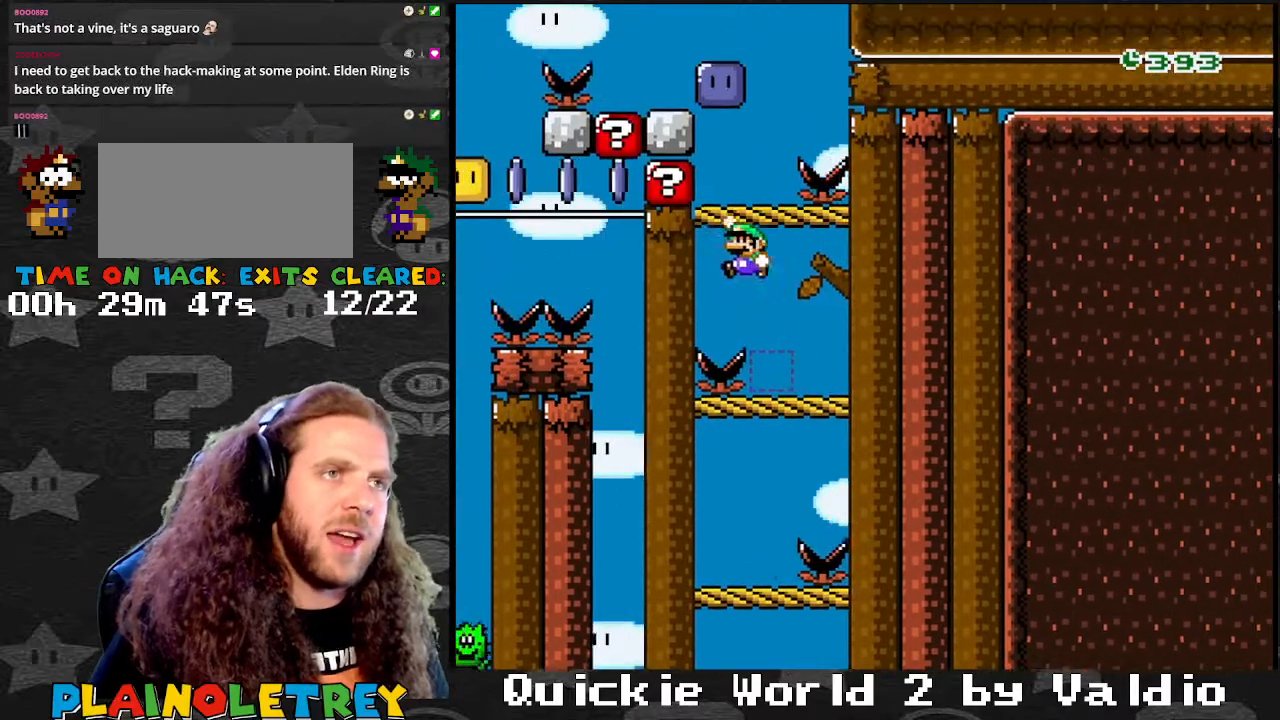
{"buttons": ["Y"], "events": [[167, "B", "up"], [167, "DPAD_LEFT", "up"], [167, "DPAD_RIGHT", "down"], [234, "DPAD_RIGHT", "up"], [301, "B", "down"], [501, "B", "up"]]}
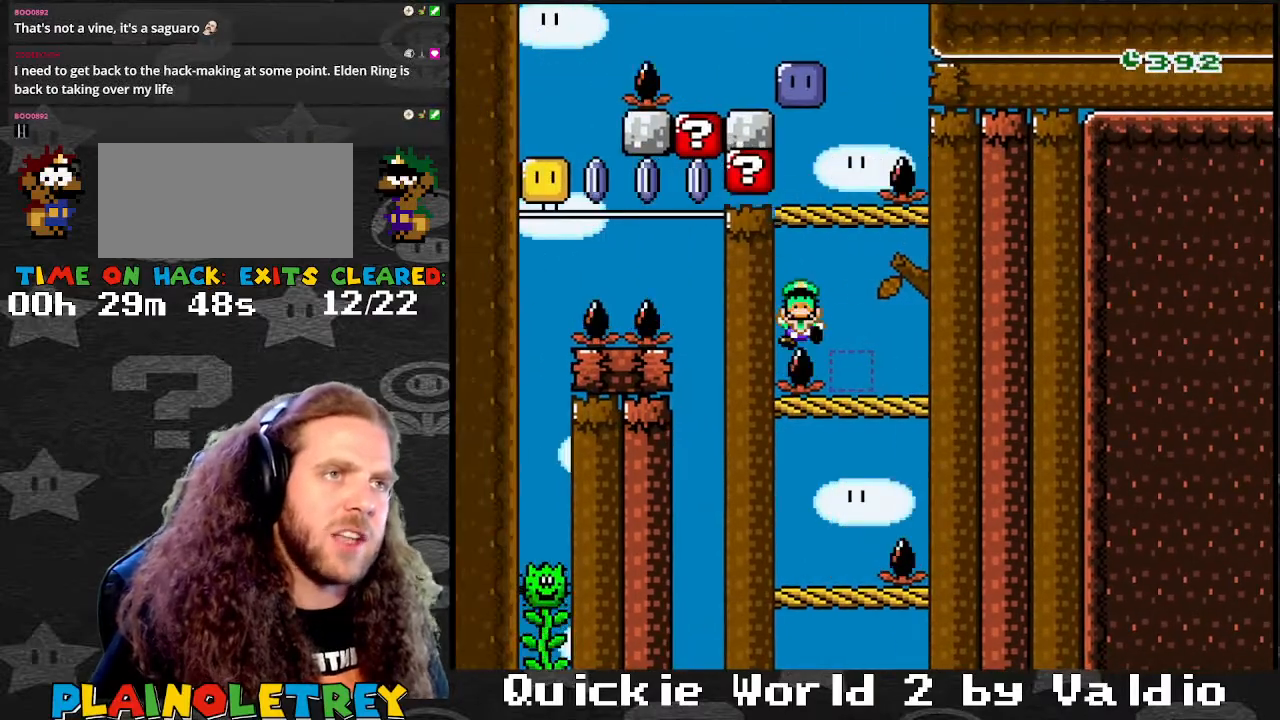
{"buttons": [], "events": [[67, "B", "down"], [167, "B", "up"], [233, "A", "down"], [233, "Y", "up"], [300, "X", "down"], [367, "A", "up"], [400, "A", "down"], [434, "X", "up"], [467, "X", "down"], [500, "A", "up"], [500, "X", "up"]]}